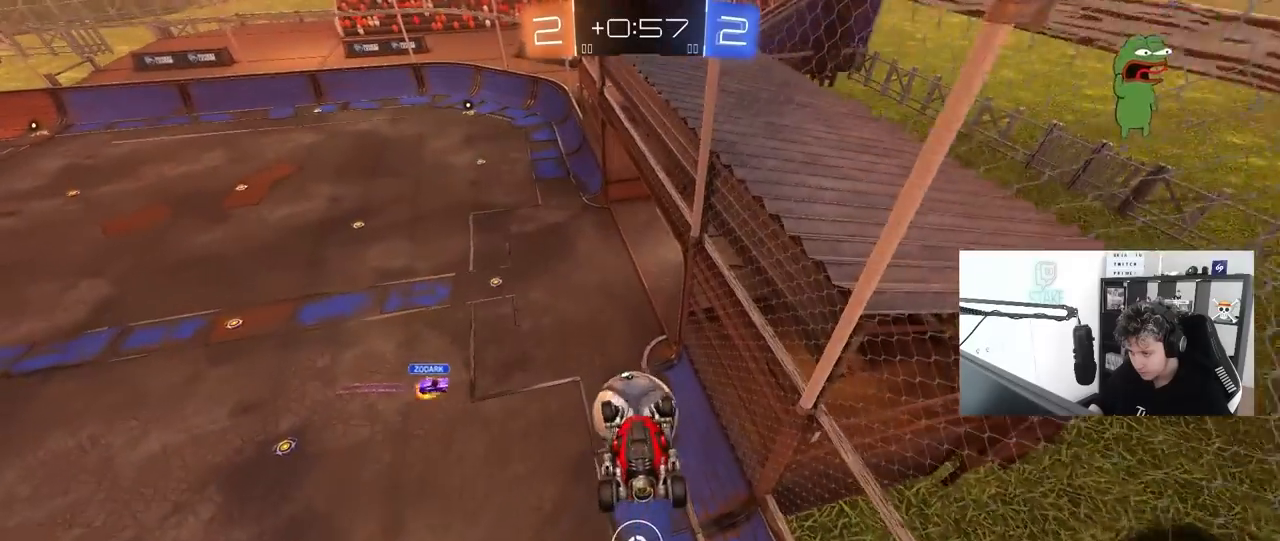
Gameplay with keyboard and mouse; each line is a JSON object with the keys and mouse buttons held at the frame after it. "events" lists presses ("down") and releases ("up") of "1", "2", "3", "4", "5", "a", "alt", "c", "caps_lock", "ctrl", "d", "e", "f", "g", "q", "r", "s", "shift", "space", "t", "tab", "v", "w", "x", "z", "mouse_left", "mouse_wheel" and "mouse_right" between this image and that frame as [ms after this image, input, new state], when the widget could be followed in between. "mouse_left", "mouse_wheel", "mouse_right" = the "left", "wheel", "right" buttons of the "mouse" list. No other keys are recorded. "wheel" means that the mouse wheel is clicked or scrolled. "mouse_move" is the direction in which the mouse moves at that frame (one of eight, or "still"), when it could be read.
{"keys": ["a", "d", "shift", "w"], "mouse": [], "mouse_move": "still", "events": [[33, "s", "up"], [233, "w", "down"], [467, "a", "down"]]}
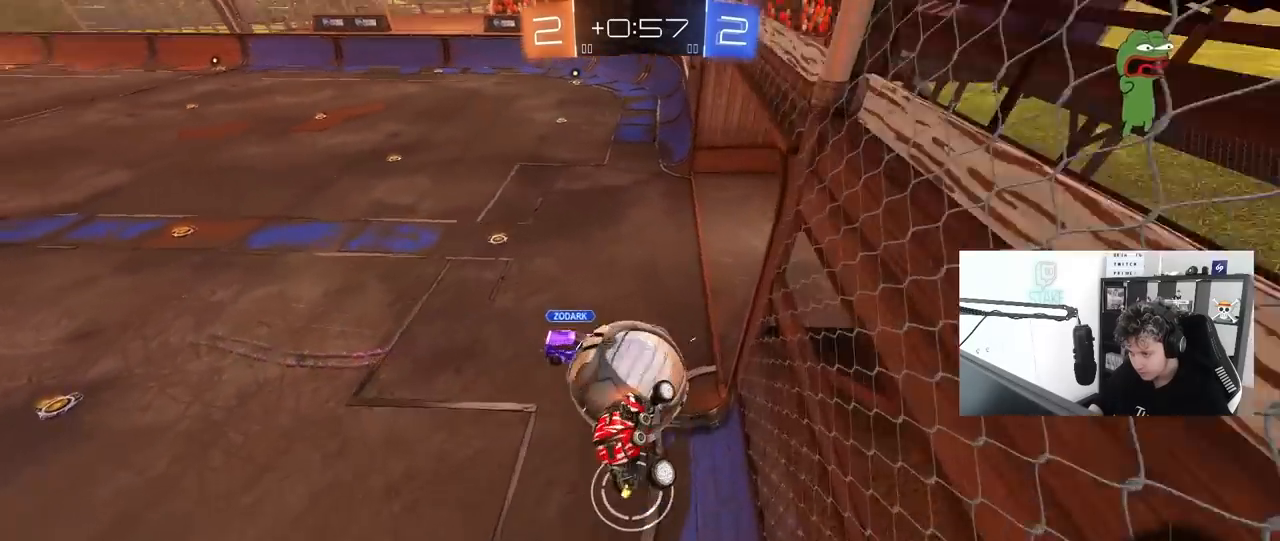
{"keys": ["d"], "mouse": [], "mouse_move": "still", "events": [[17, "d", "up"], [17, "shift", "up"], [433, "a", "up"], [483, "d", "down"], [483, "w", "up"]]}
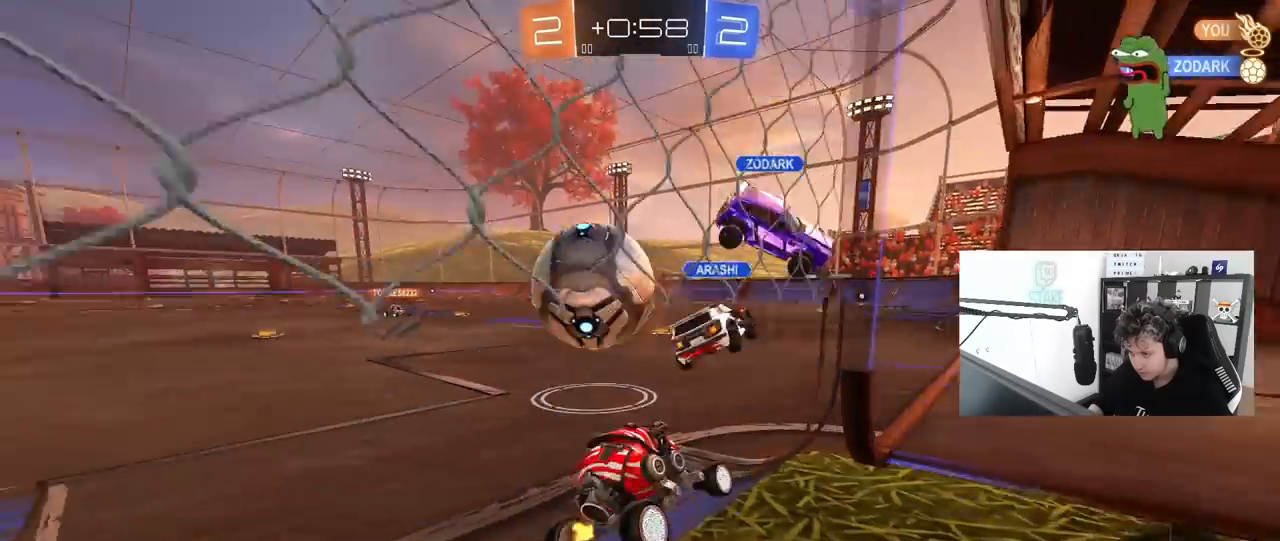
{"keys": ["a", "w"], "mouse": [], "mouse_move": "still", "events": [[67, "a", "down"], [67, "d", "up"], [67, "w", "down"], [300, "a", "up"], [500, "a", "down"]]}
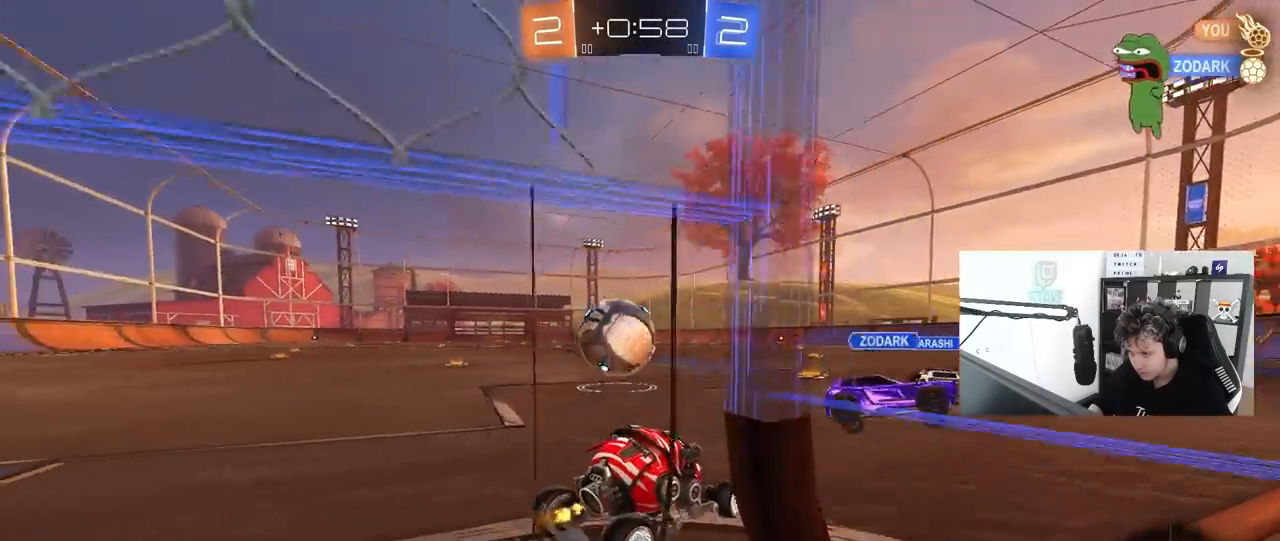
{"keys": ["w"], "mouse": ["left"], "mouse_move": "still", "events": [[83, "a", "up"], [233, "mouse_left", "down"], [417, "mouse_right", "down"], [467, "mouse_right", "up"]]}
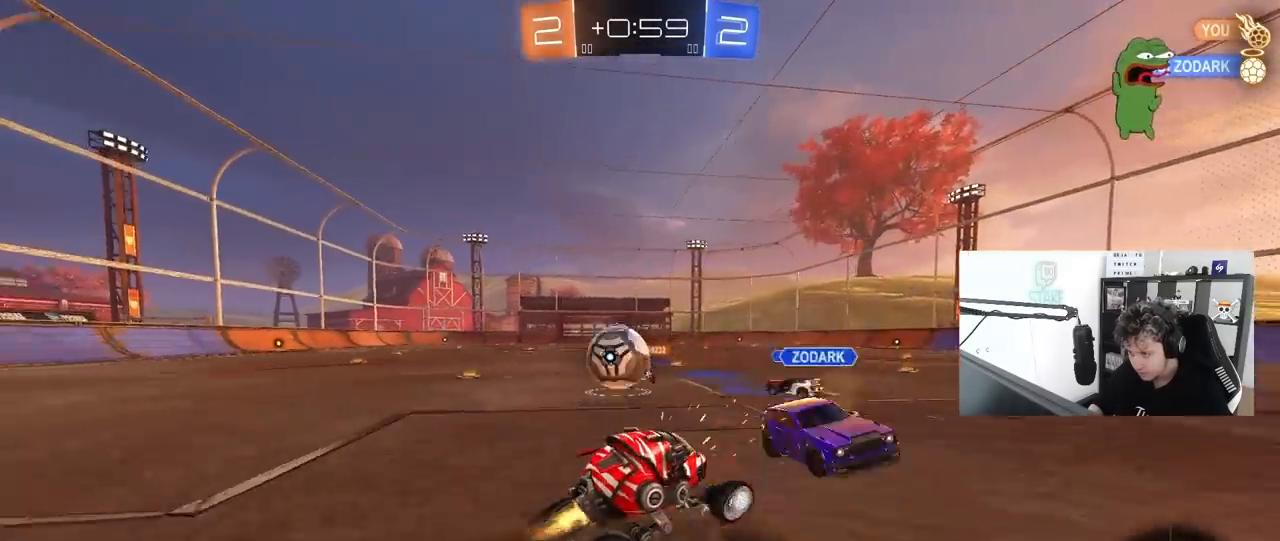
{"keys": ["d", "shift", "w"], "mouse": [], "mouse_move": "still", "events": [[17, "mouse_right", "down"], [17, "shift", "down"], [50, "d", "down"], [250, "mouse_left", "up"], [300, "mouse_right", "up"]]}
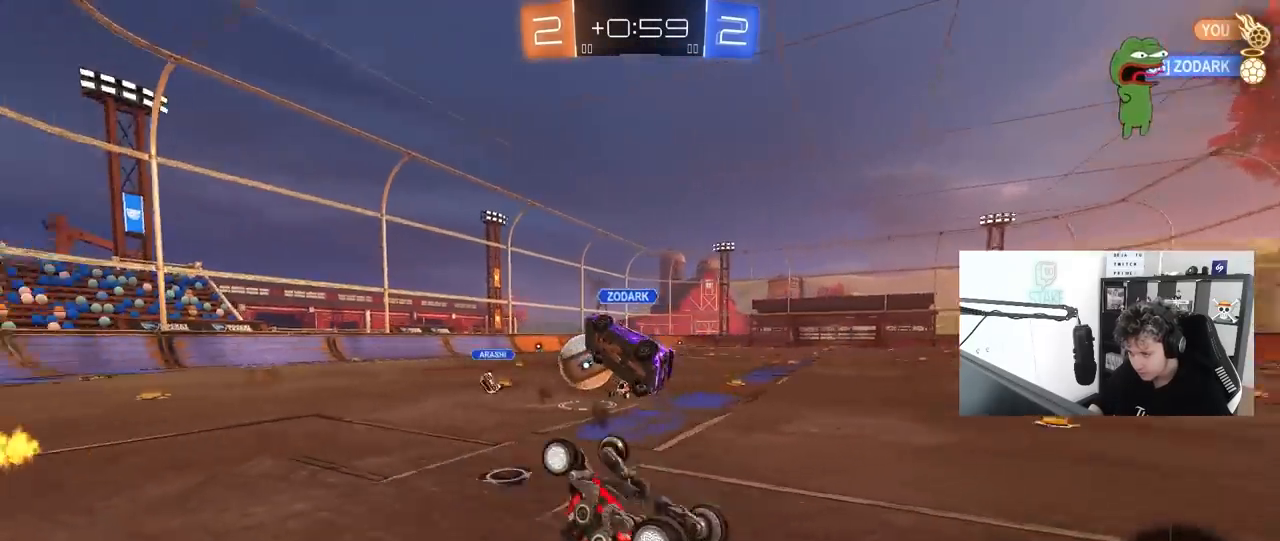
{"keys": ["d", "w"], "mouse": [], "mouse_move": "still", "events": [[33, "w", "up"], [267, "d", "up"], [267, "shift", "up"], [450, "d", "down"], [500, "w", "down"]]}
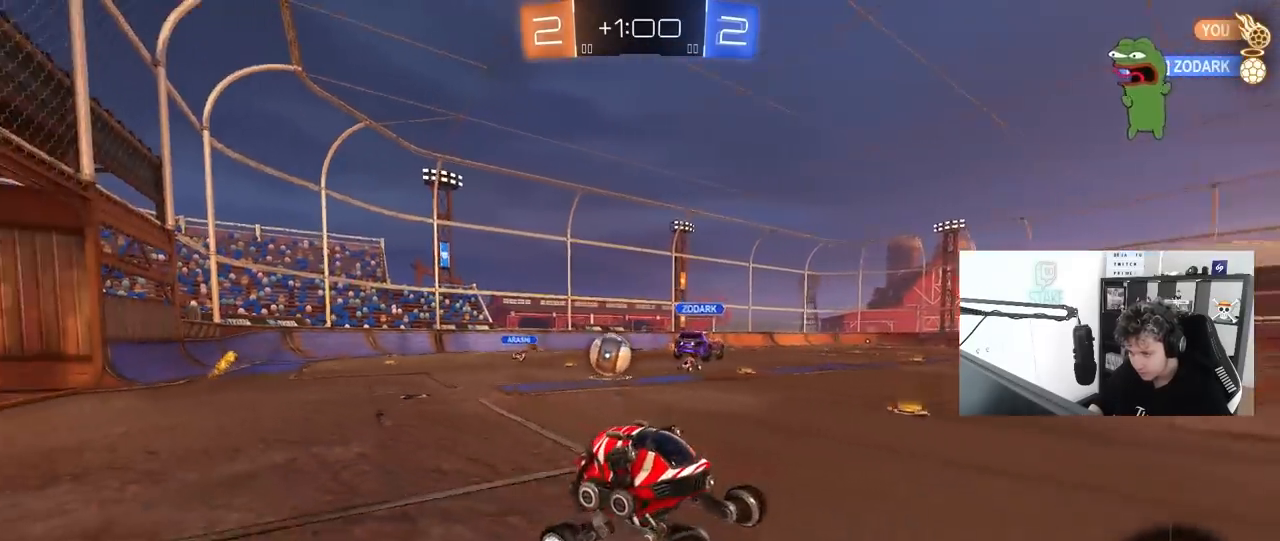
{"keys": ["a", "w"], "mouse": ["left"], "mouse_move": "still", "events": [[233, "d", "up"], [417, "a", "down"], [467, "mouse_left", "down"]]}
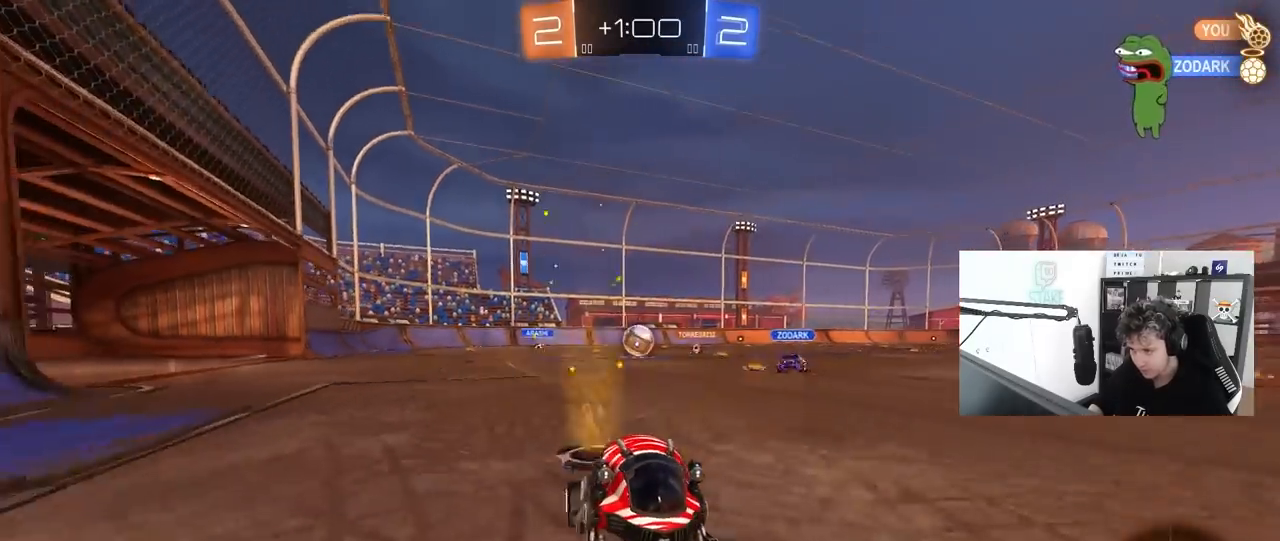
{"keys": ["w"], "mouse": [], "mouse_move": "still", "events": [[100, "a", "up"], [333, "mouse_left", "up"], [433, "a", "down"], [483, "a", "up"]]}
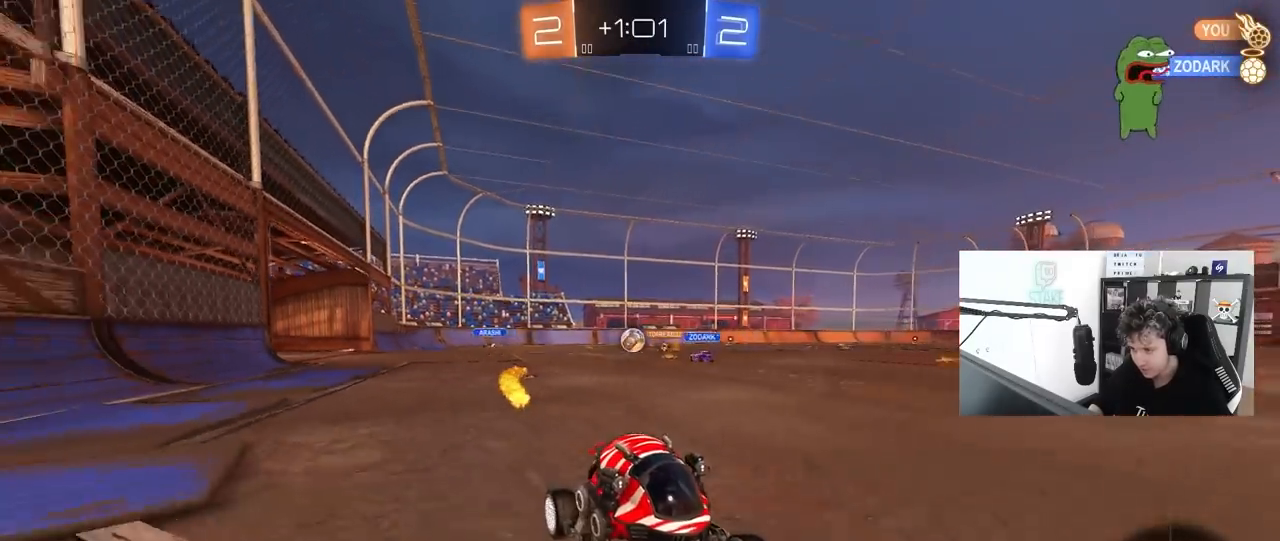
{"keys": ["a", "w"], "mouse": ["left"], "mouse_move": "still", "events": [[167, "a", "down"], [167, "shift", "down"], [267, "shift", "up"], [500, "mouse_left", "down"]]}
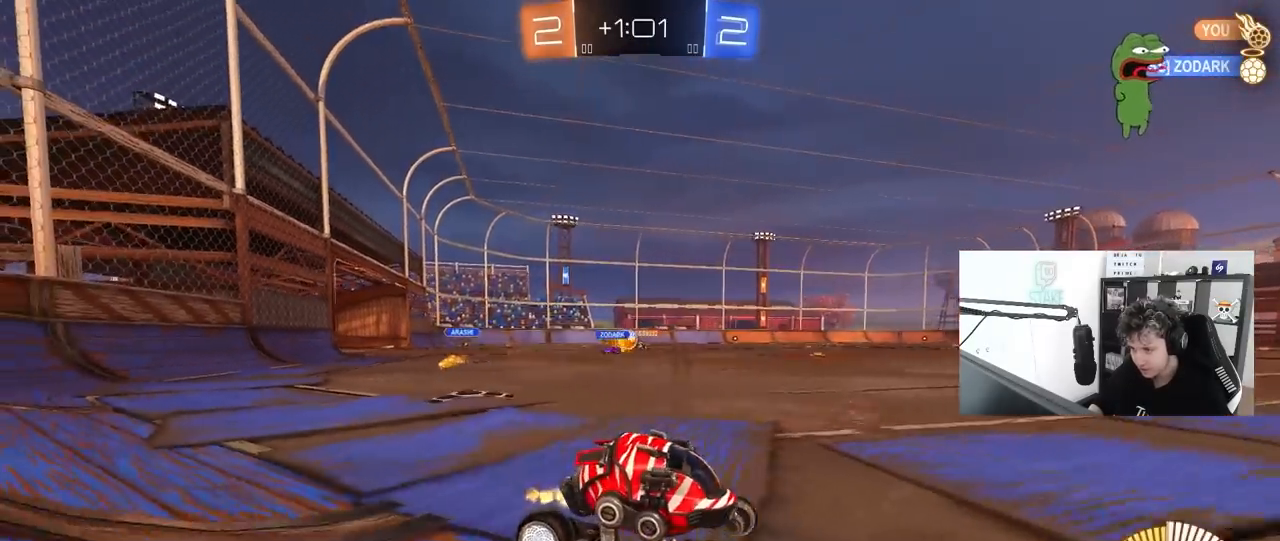
{"keys": ["w"], "mouse": [], "mouse_move": "still", "events": [[283, "mouse_left", "up"], [317, "a", "up"]]}
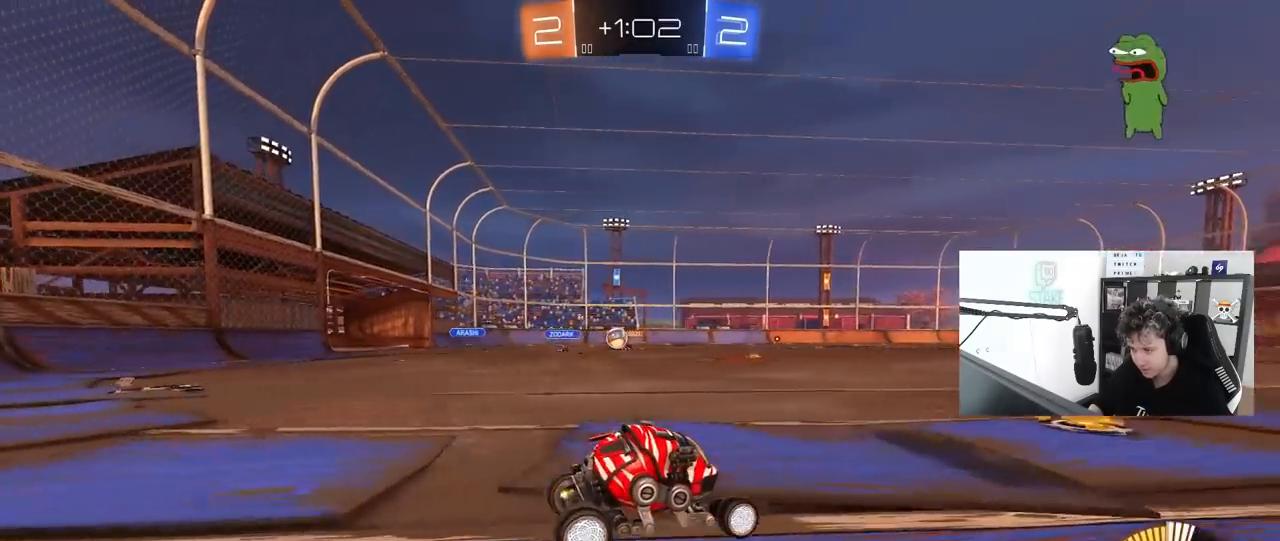
{"keys": ["d", "w"], "mouse": [], "mouse_move": "still", "events": [[100, "a", "down"], [283, "a", "up"], [483, "d", "down"]]}
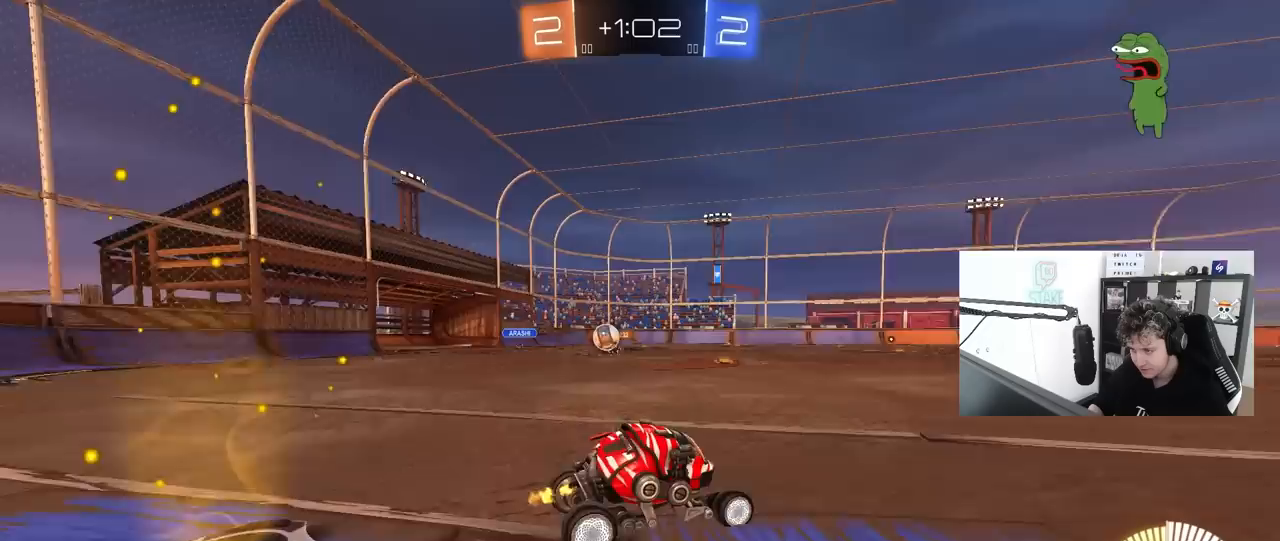
{"keys": ["a", "shift", "w"], "mouse": [], "mouse_move": "still", "events": [[67, "shift", "down"], [167, "shift", "up"], [267, "d", "up"], [400, "a", "down"], [500, "shift", "down"]]}
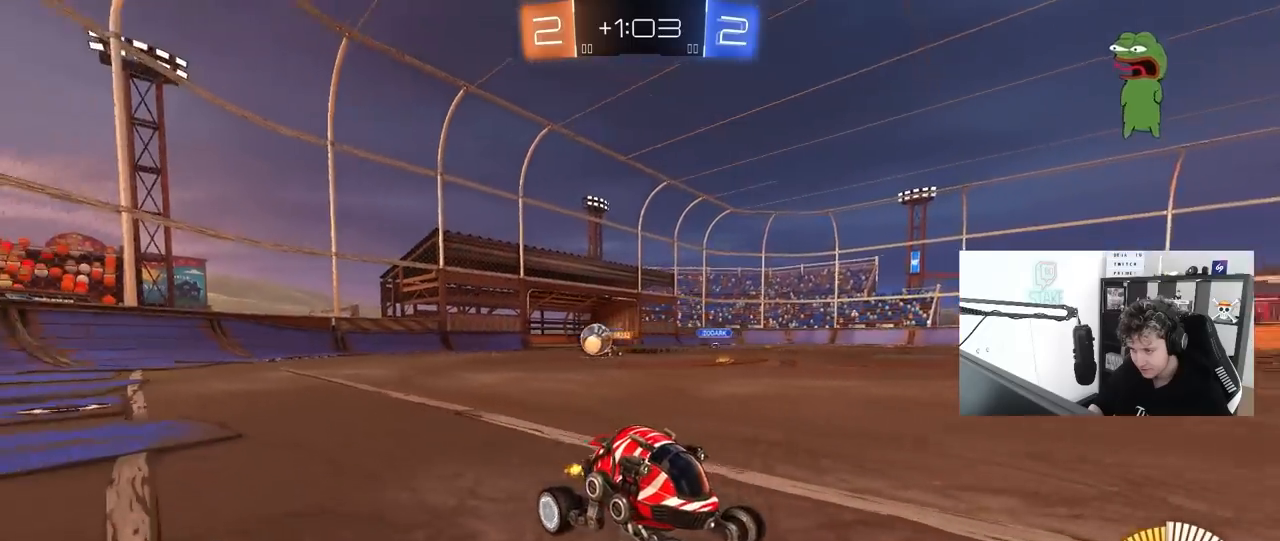
{"keys": ["a", "w"], "mouse": [], "mouse_move": "still", "events": [[83, "shift", "up"]]}
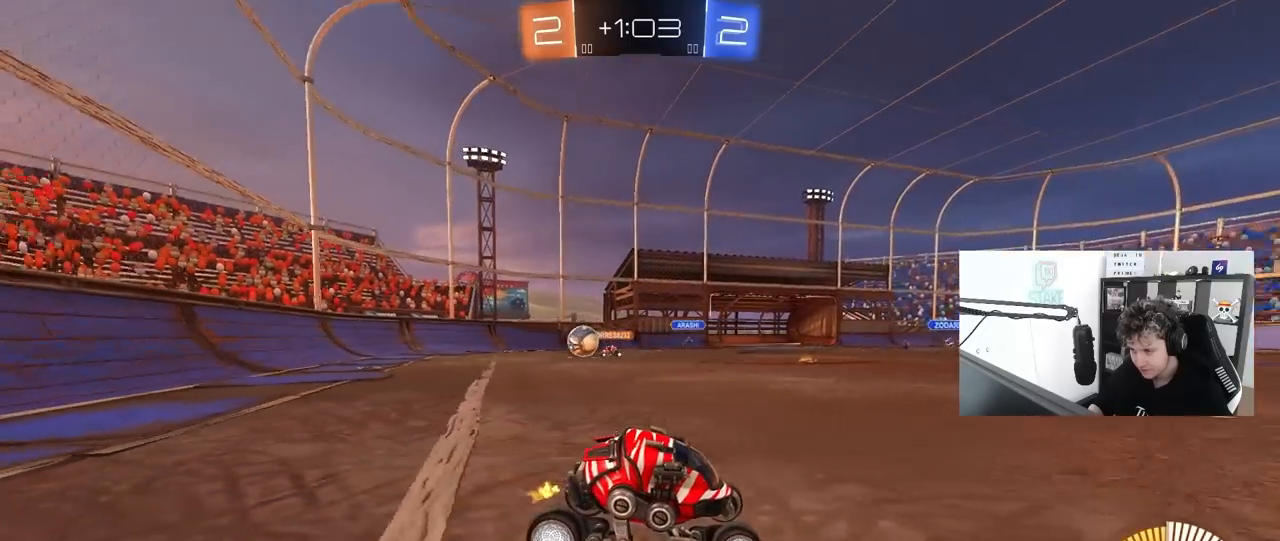
{"keys": [], "mouse": [], "mouse_move": "still", "events": [[100, "a", "up"], [250, "a", "down"], [333, "a", "up"], [383, "w", "up"]]}
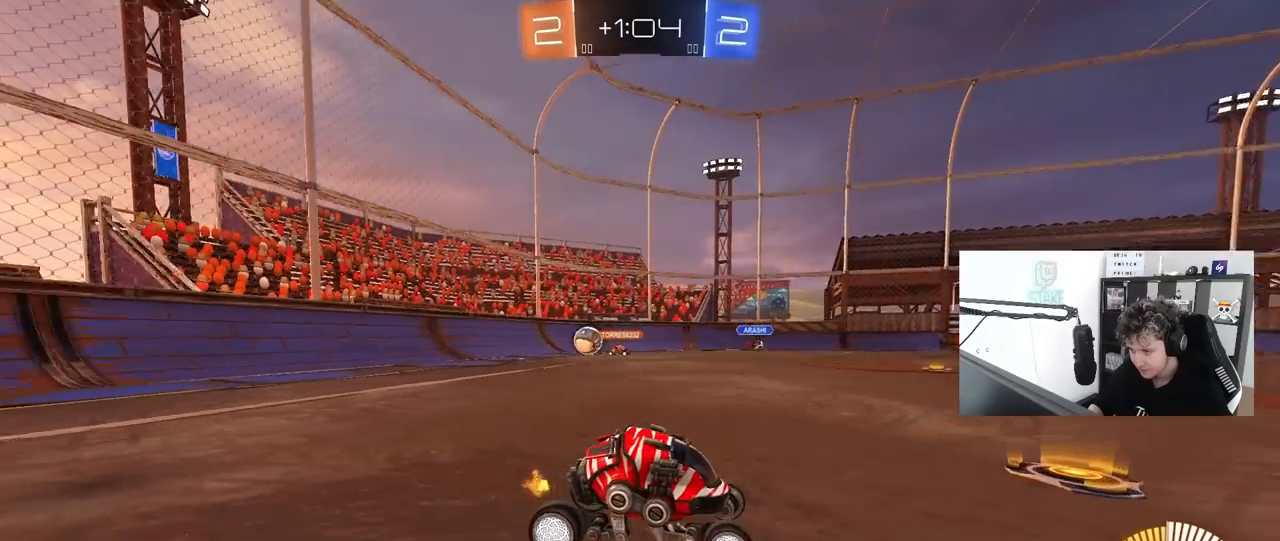
{"keys": ["w"], "mouse": [], "mouse_move": "still", "events": [[350, "w", "down"]]}
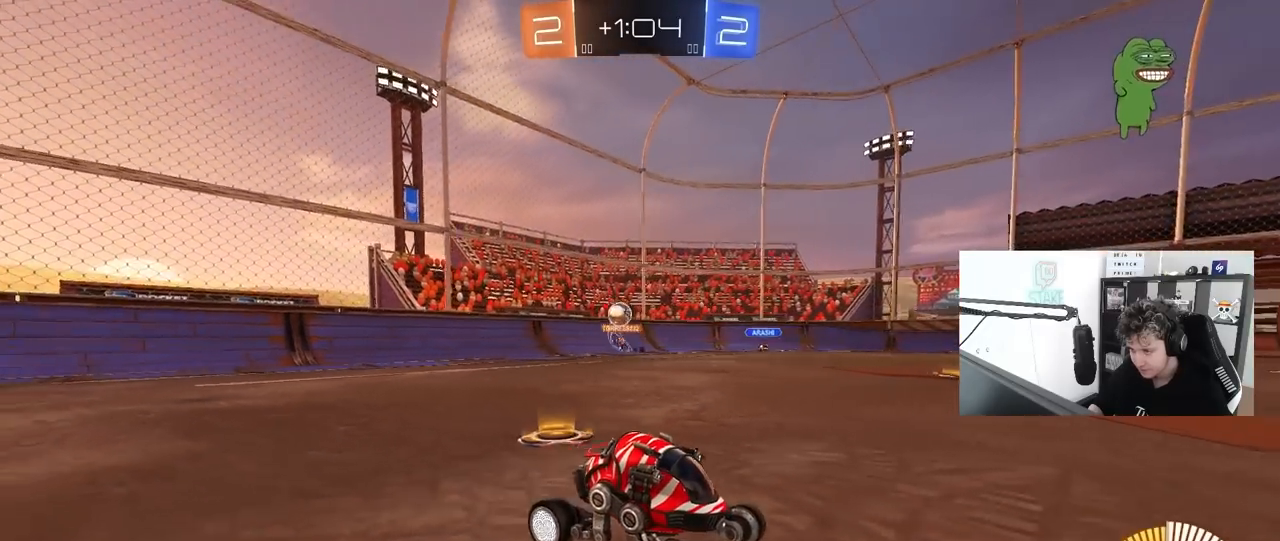
{"keys": ["w"], "mouse": [], "mouse_move": "still", "events": []}
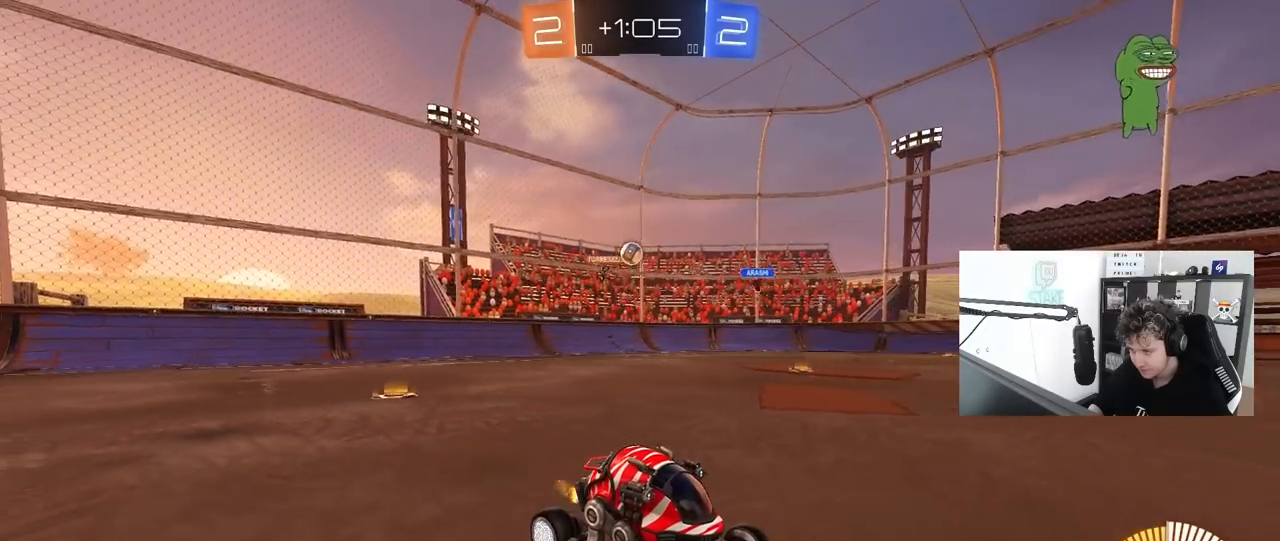
{"keys": ["w"], "mouse": [], "mouse_move": "still", "events": [[300, "d", "down"], [483, "d", "up"]]}
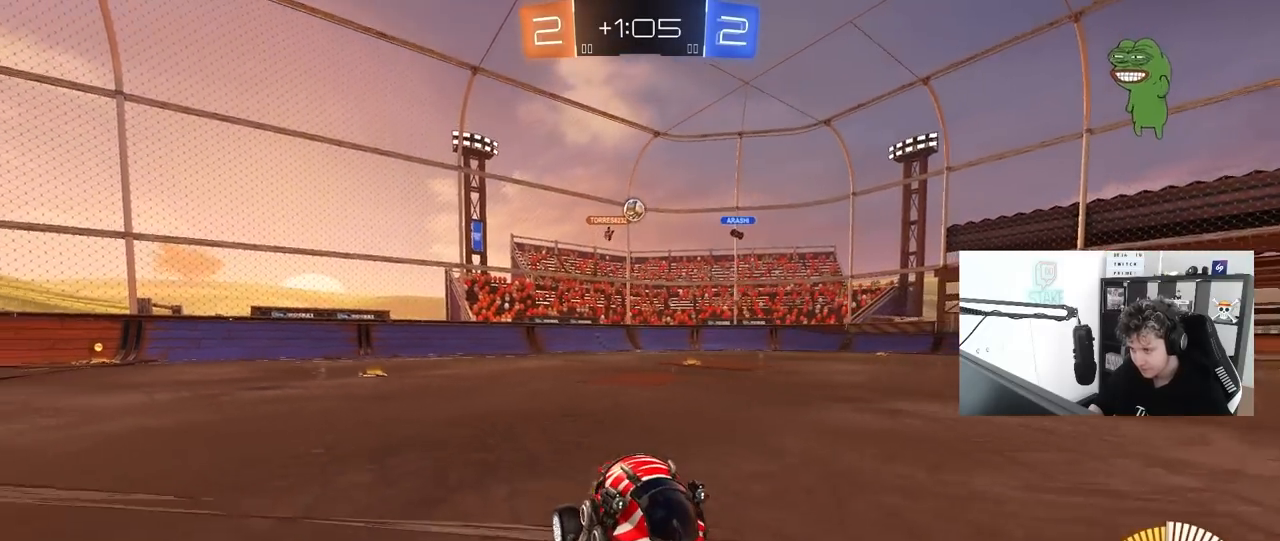
{"keys": ["a", "shift", "w"], "mouse": [], "mouse_move": "still", "events": [[217, "a", "down"], [400, "a", "up"], [500, "a", "down"], [500, "shift", "down"]]}
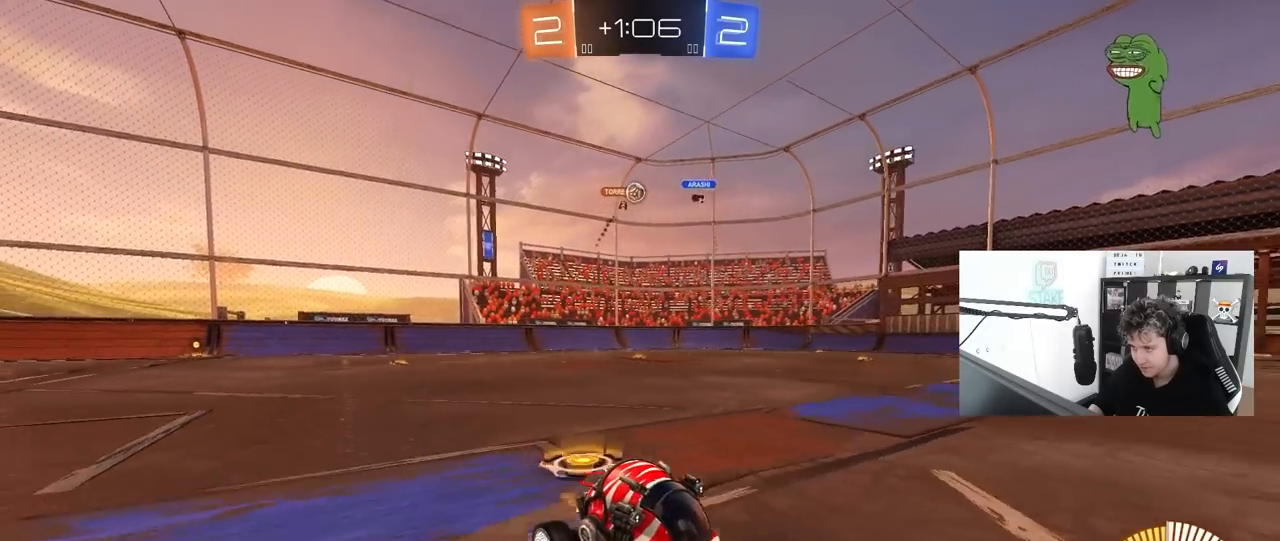
{"keys": ["a", "w"], "mouse": [], "mouse_move": "still", "events": [[133, "shift", "up"], [367, "shift", "down"], [467, "shift", "up"]]}
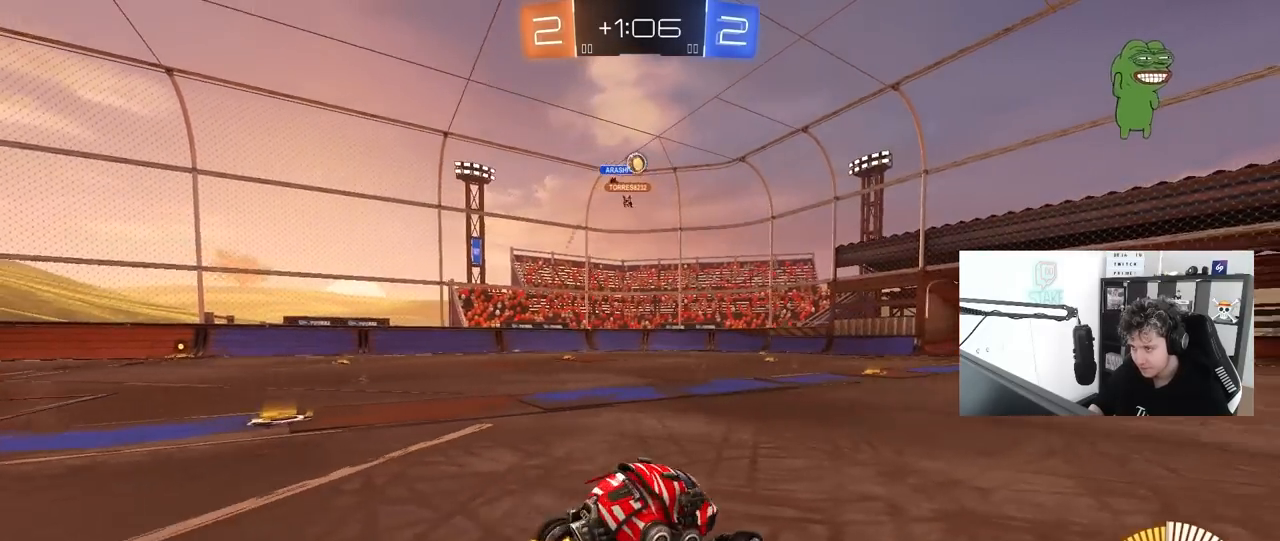
{"keys": [], "mouse": [], "mouse_move": "still", "events": [[50, "a", "up"], [100, "d", "down"], [300, "d", "up"], [383, "a", "down"], [483, "a", "up"], [483, "w", "up"]]}
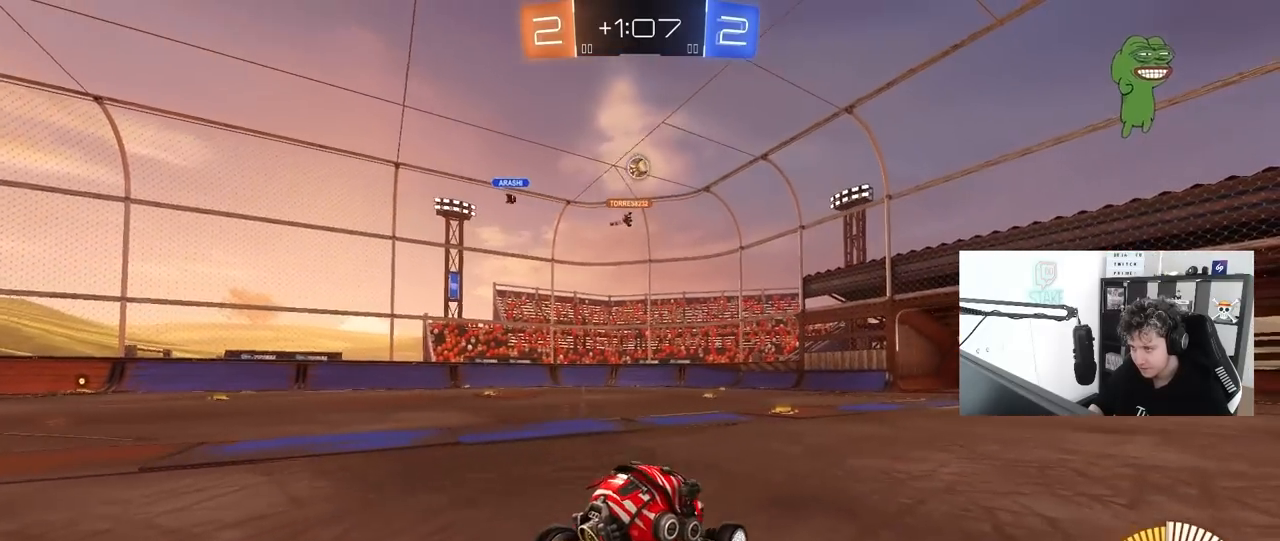
{"keys": ["d"], "mouse": [], "mouse_move": "still", "events": [[67, "a", "down"], [67, "s", "down"], [267, "a", "up"], [267, "s", "up"], [500, "d", "down"]]}
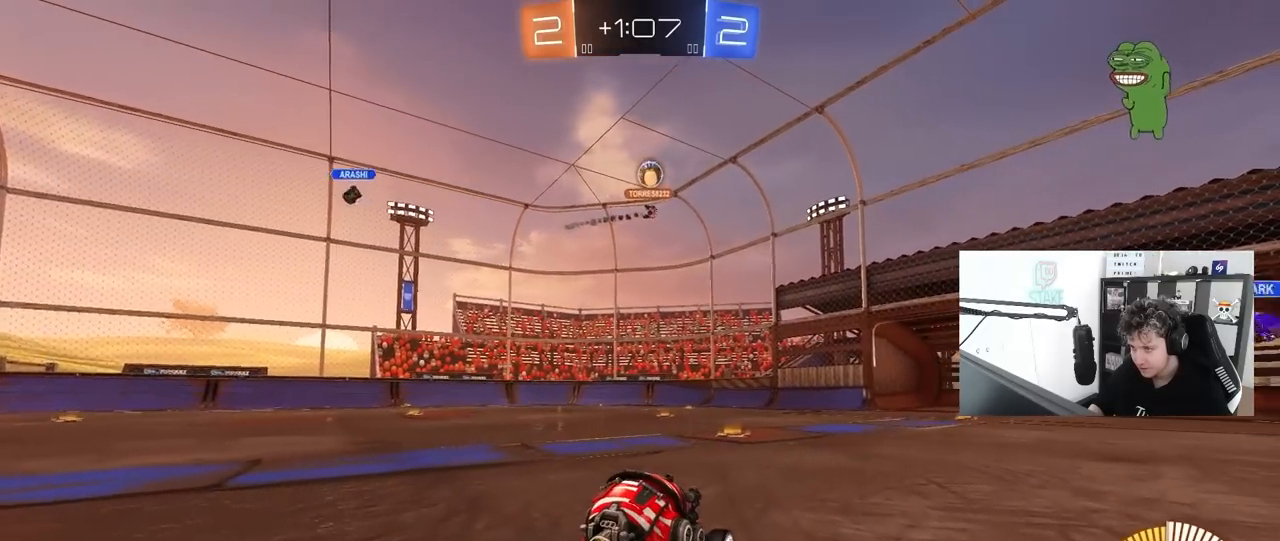
{"keys": ["w"], "mouse": ["left"], "mouse_move": "still", "events": [[33, "s", "down"], [133, "d", "up"], [133, "s", "up"], [233, "d", "down"], [233, "w", "down"], [283, "d", "up"], [367, "a", "down"], [367, "mouse_left", "down"], [467, "a", "up"]]}
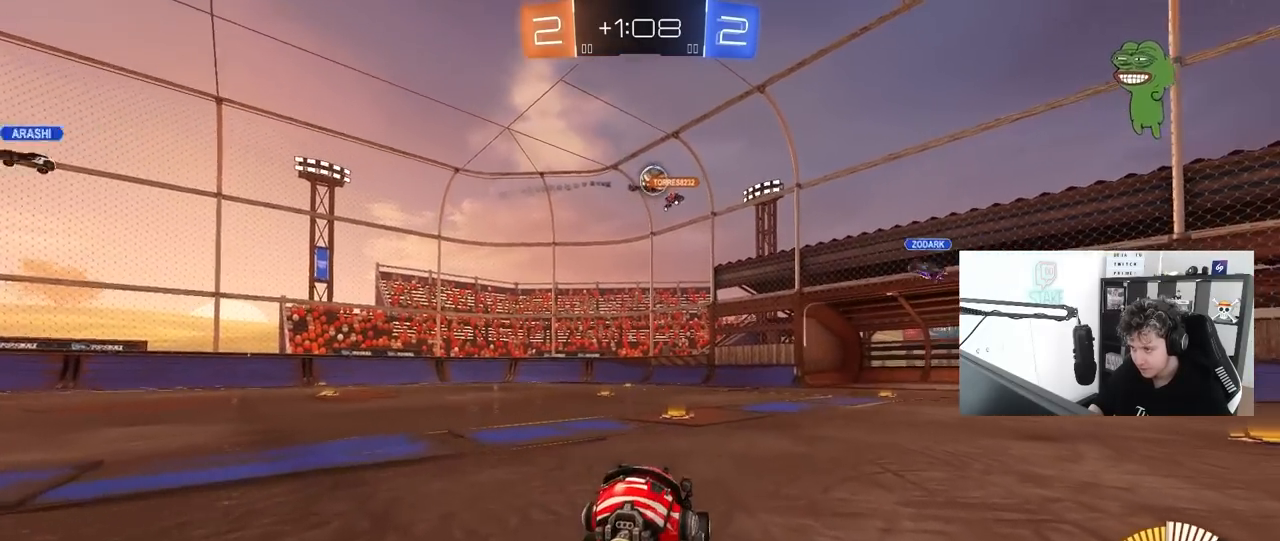
{"keys": ["a", "w"], "mouse": [], "mouse_move": "still", "events": [[17, "d", "down"], [50, "mouse_left", "up"], [150, "d", "up"], [250, "a", "down"]]}
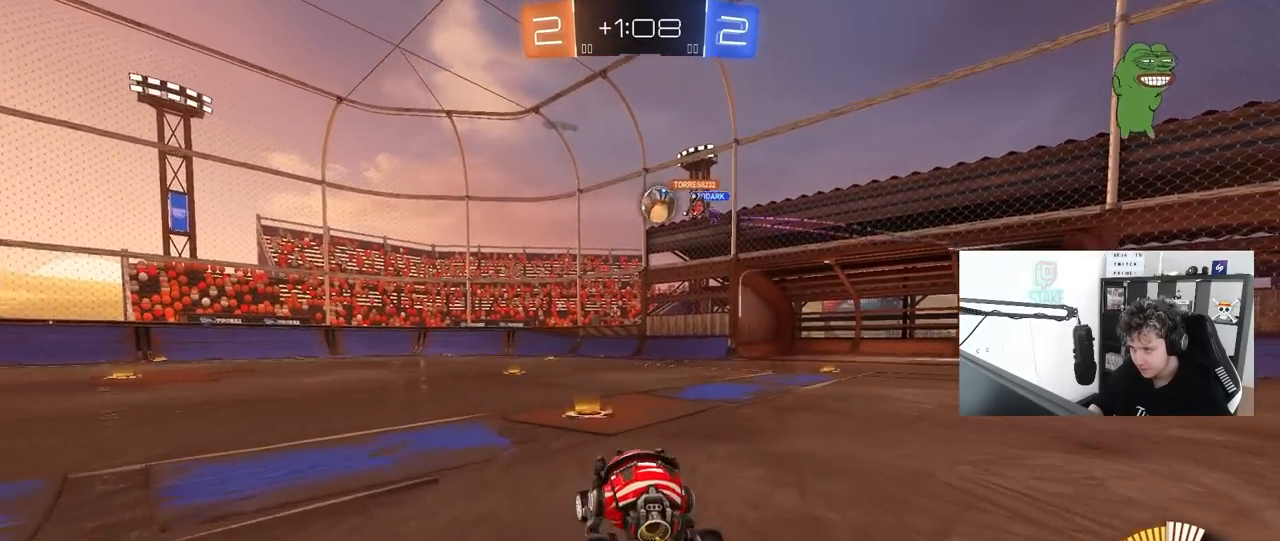
{"keys": ["d", "shift"], "mouse": [], "mouse_move": "still", "events": [[17, "a", "up"], [67, "mouse_left", "down"], [167, "a", "down"], [267, "a", "up"], [300, "d", "down"], [300, "mouse_left", "up"], [300, "w", "up"], [350, "w", "down"], [400, "w", "up"], [450, "shift", "down"]]}
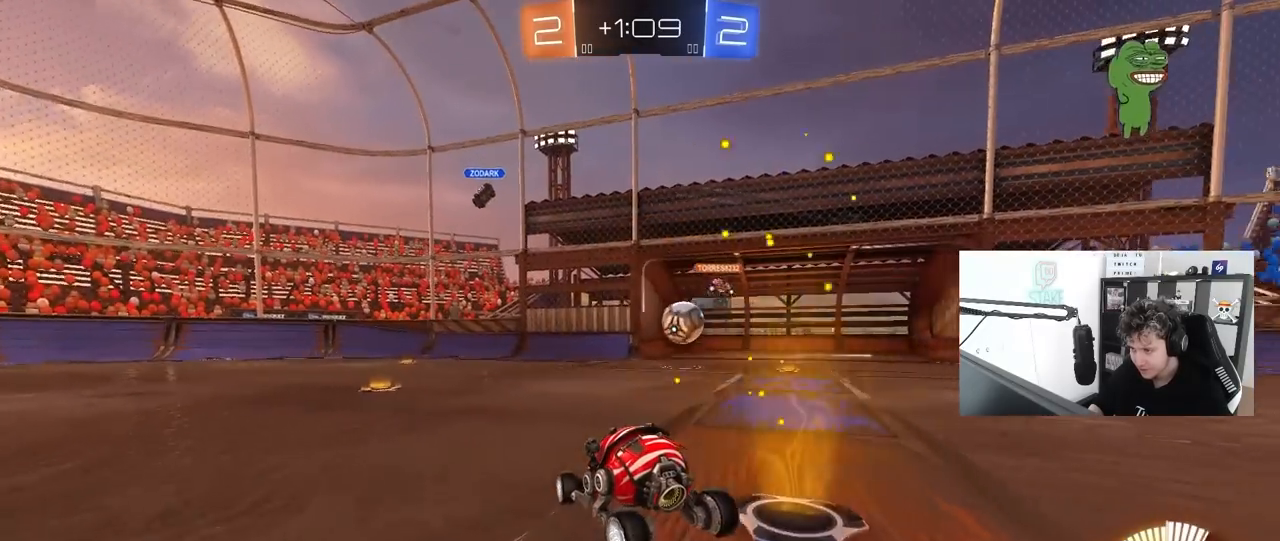
{"keys": ["d", "w"], "mouse": ["left"], "mouse_move": "down-left", "events": [[83, "shift", "up"], [183, "s", "down"], [283, "s", "up"], [367, "w", "down"], [417, "mouse_left", "down"]]}
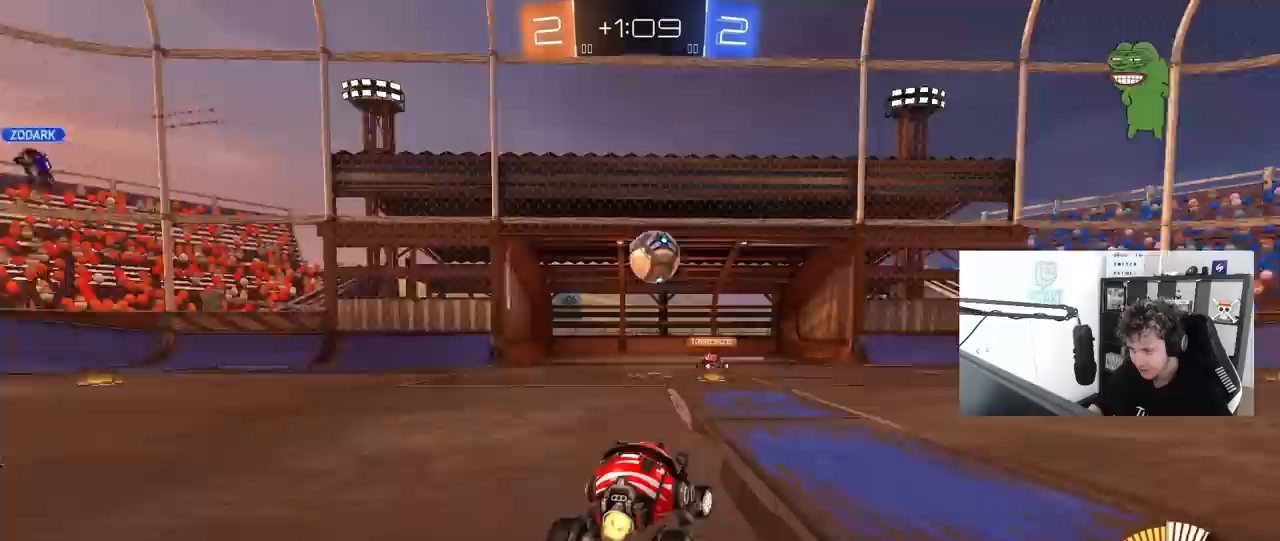
{"keys": ["a", "s"], "mouse": ["right"], "mouse_move": "left", "events": [[17, "d", "up"], [50, "w", "up"], [100, "mouse_right", "down"], [150, "a", "down"], [200, "s", "down"], [250, "a", "up"], [250, "d", "down"], [333, "mouse_left", "up"], [333, "mouse_right", "up"], [333, "s", "up"], [383, "d", "up"], [433, "mouse_right", "down"], [483, "a", "down"], [483, "s", "down"]]}
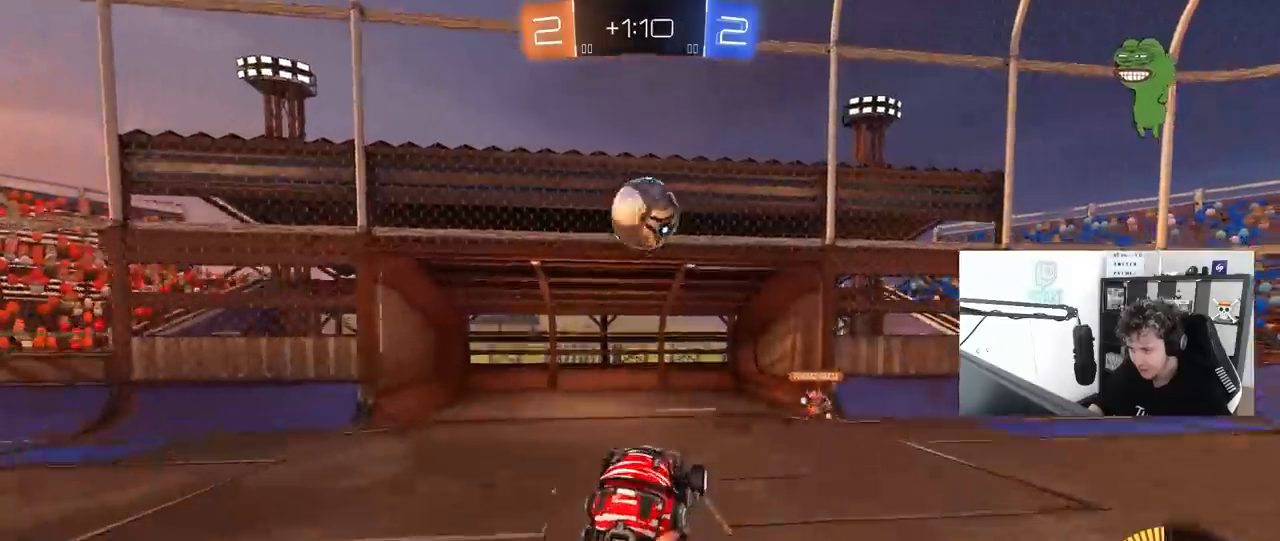
{"keys": ["d", "w"], "mouse": ["left"], "mouse_move": "still", "events": [[67, "a", "up"], [67, "d", "down"], [117, "mouse_left", "down"], [167, "shift", "down"], [217, "mouse_right", "up"], [267, "s", "up"], [267, "shift", "up"], [350, "mouse_left", "up"], [450, "mouse_left", "down"], [450, "w", "down"]]}
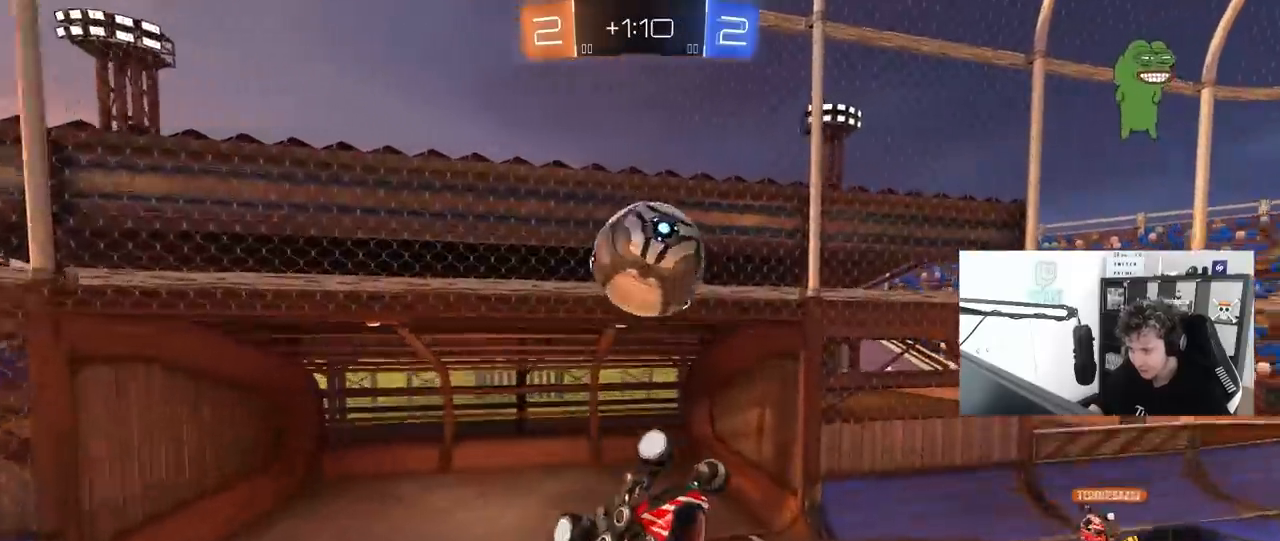
{"keys": ["a", "shift"], "mouse": ["left"], "mouse_move": "still", "events": [[33, "mouse_left", "up"], [133, "mouse_left", "down"], [267, "d", "up"], [267, "w", "up"], [317, "shift", "down"], [367, "a", "down"]]}
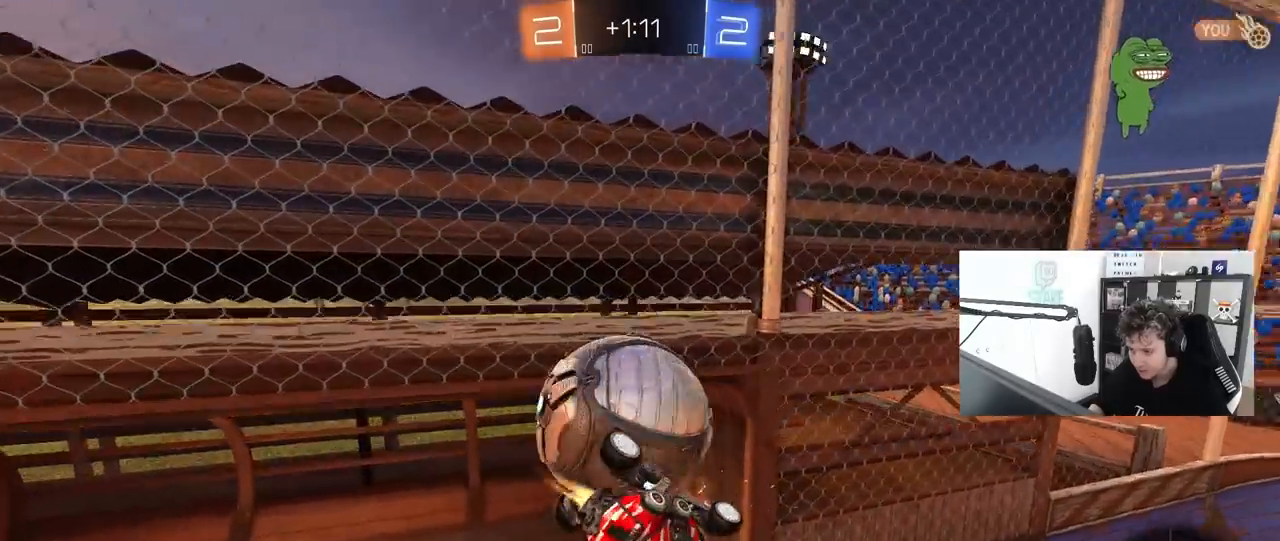
{"keys": ["a", "s", "shift"], "mouse": [], "mouse_move": "still", "events": [[17, "w", "down"], [50, "mouse_left", "up"], [150, "shift", "up"], [150, "w", "up"], [250, "s", "down"], [283, "mouse_right", "down"], [283, "shift", "down"], [483, "mouse_right", "up"]]}